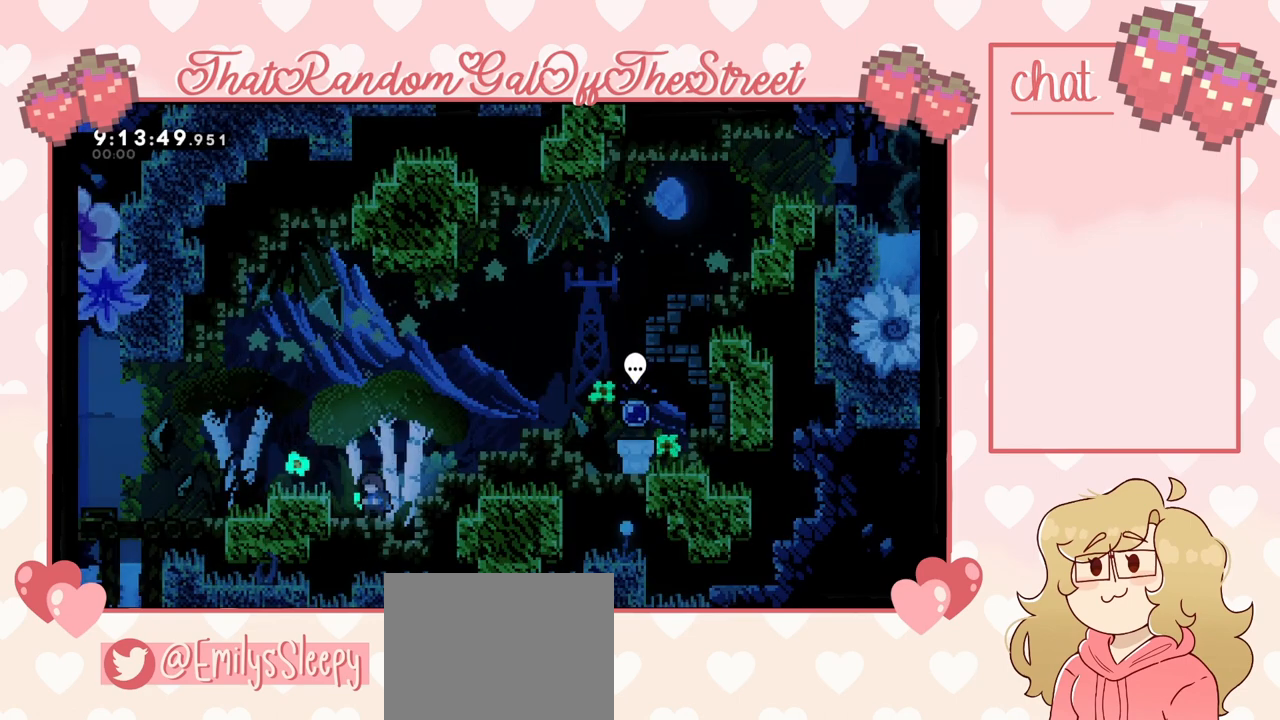
Gameplay with a controller (Xbox layout); each line is a JSON object with the inputs held at the frame after it. "events" lists button and stick changes between this image and that frame as [ms after this image, input, new state], when the widget could be followed in between.
{"buttons": [], "left_stick": "up-right", "right_stick": "center", "events": [[33, "left_stick", "up-right"], [133, "A", "down"], [400, "A", "up"]]}
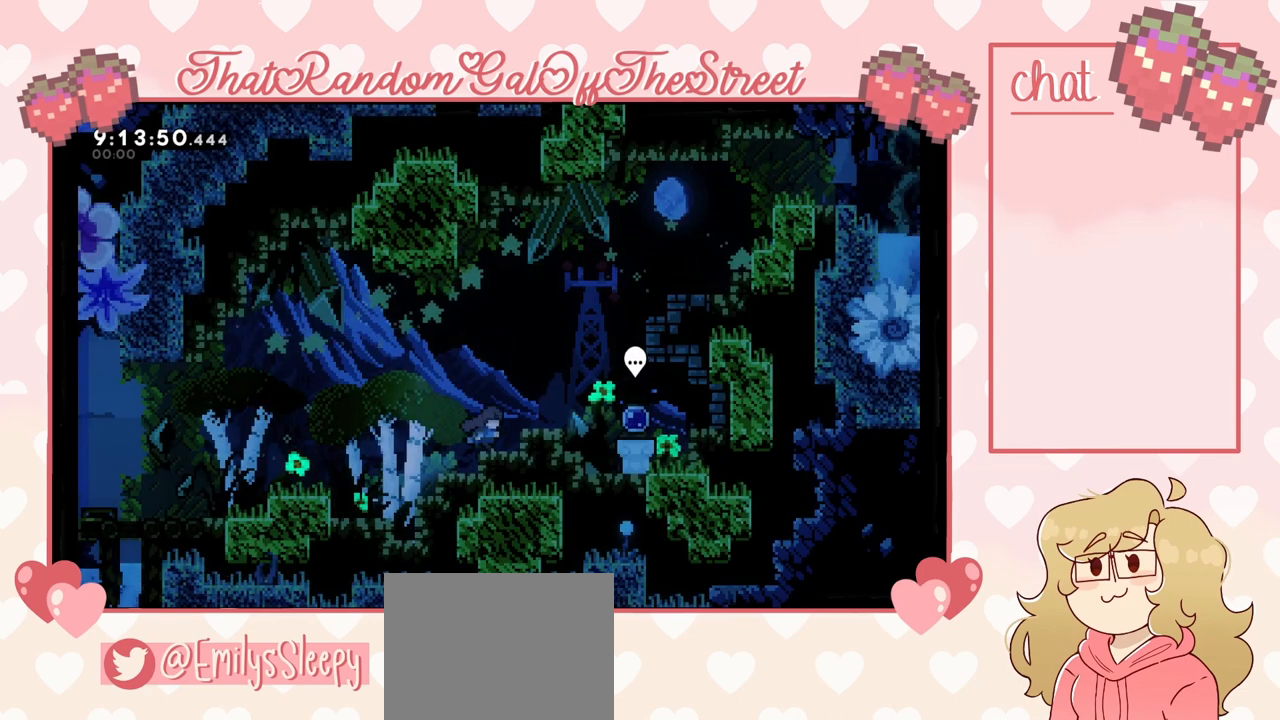
{"buttons": [], "left_stick": "up-right", "right_stick": "center", "events": [[100, "A", "down"], [100, "L2", "down"], [300, "A", "up"], [300, "L2", "up"]]}
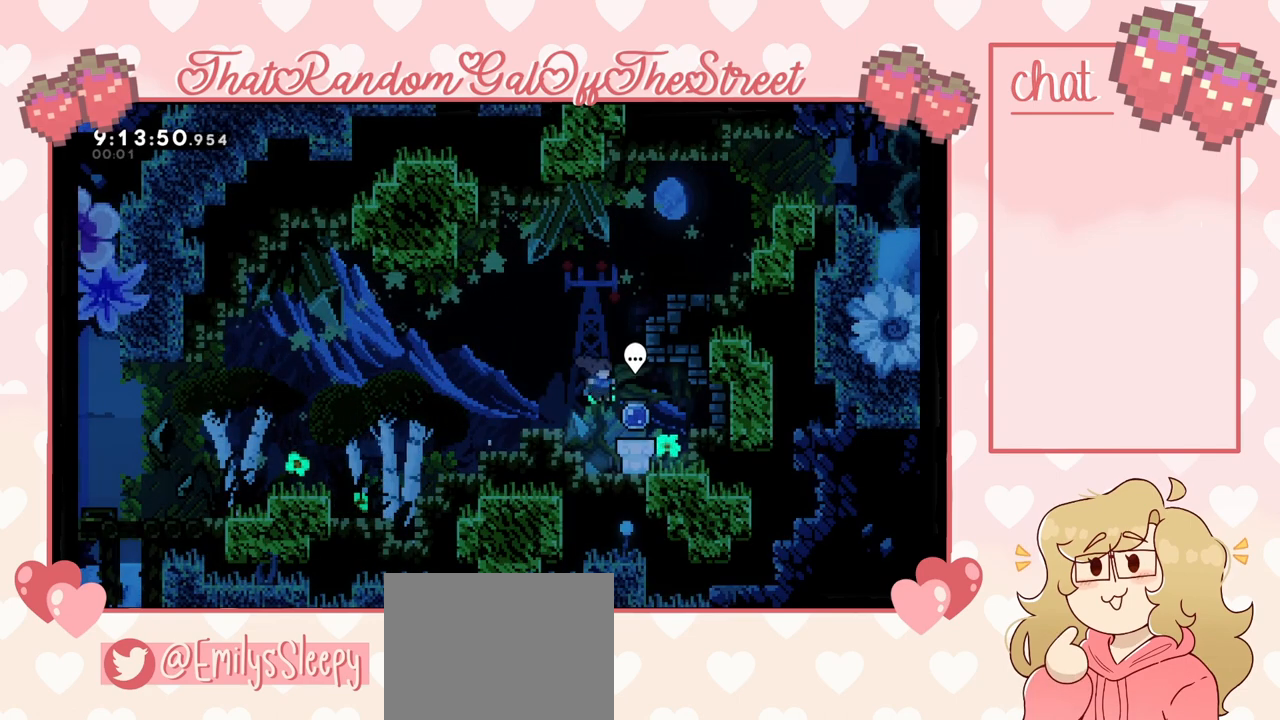
{"buttons": [], "left_stick": "center", "right_stick": "center", "events": [[100, "left_stick", "center"], [200, "B", "down"], [300, "B", "up"]]}
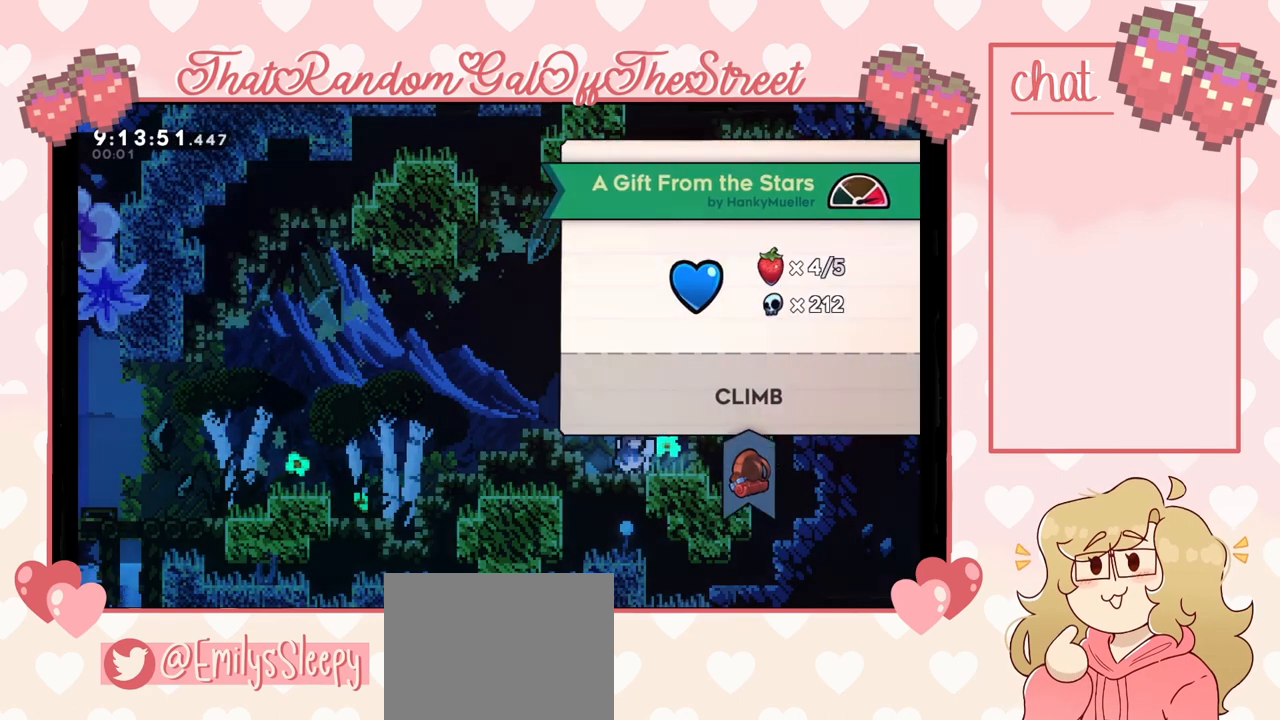
{"buttons": ["A"], "left_stick": "center", "right_stick": "center", "events": [[433, "A", "down"]]}
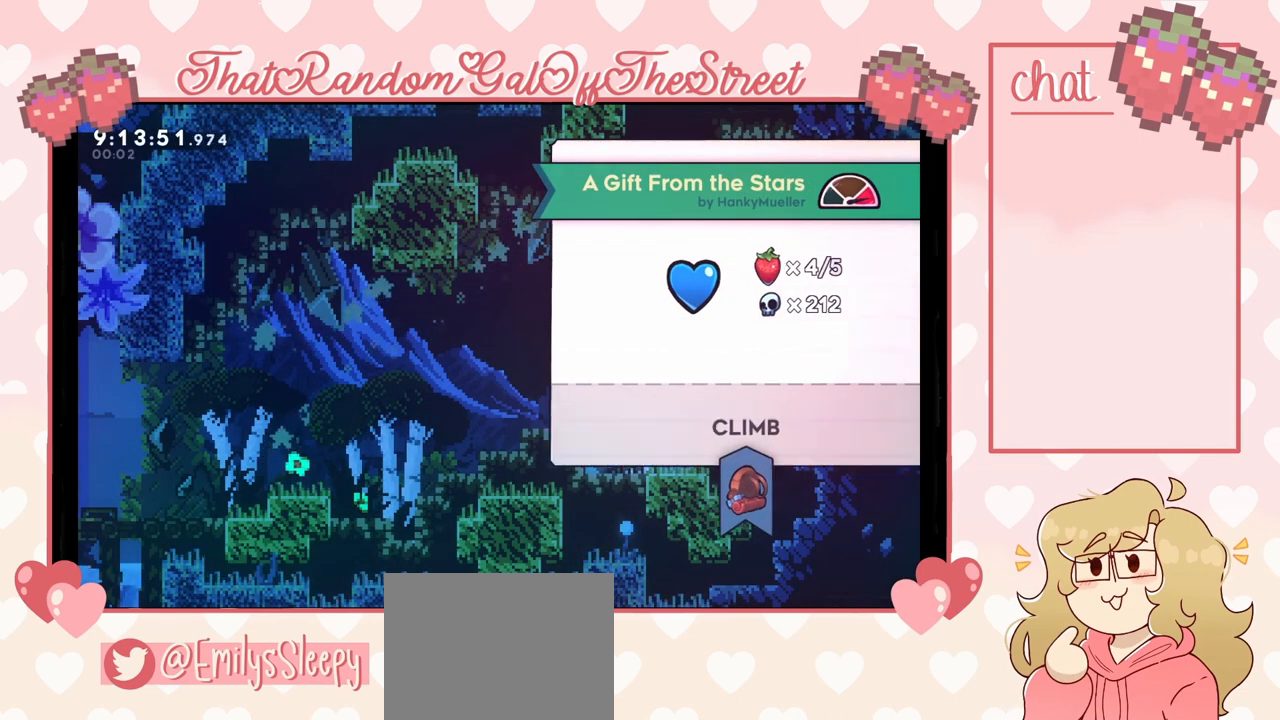
{"buttons": [], "left_stick": "center", "right_stick": "center", "events": [[33, "A", "up"]]}
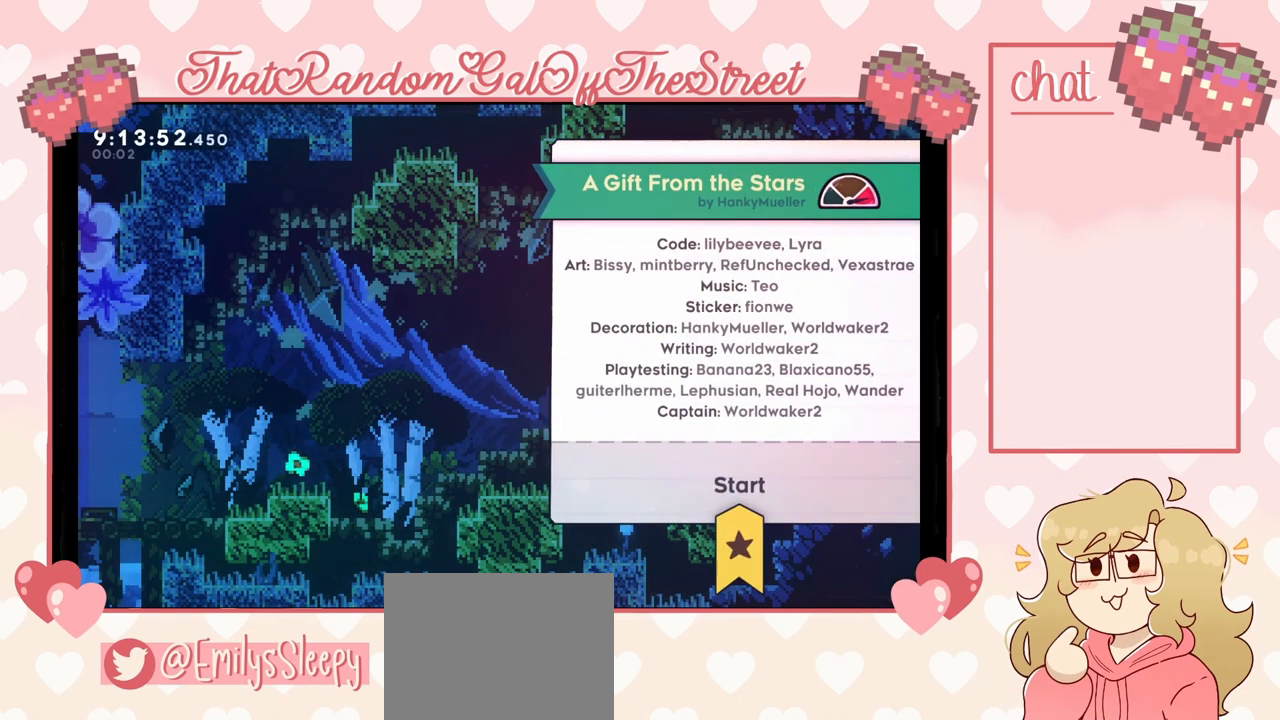
{"buttons": [], "left_stick": "center", "right_stick": "center", "events": [[267, "A", "down"], [367, "A", "up"]]}
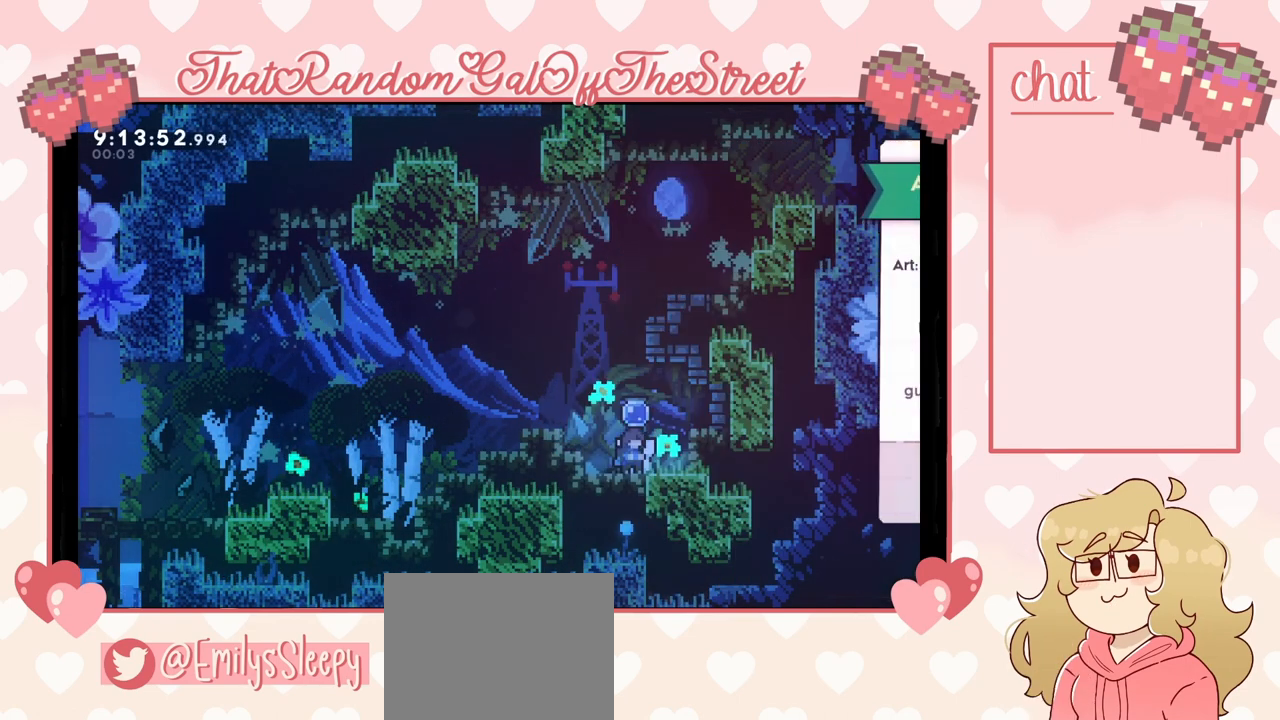
{"buttons": [], "left_stick": "center", "right_stick": "center", "events": []}
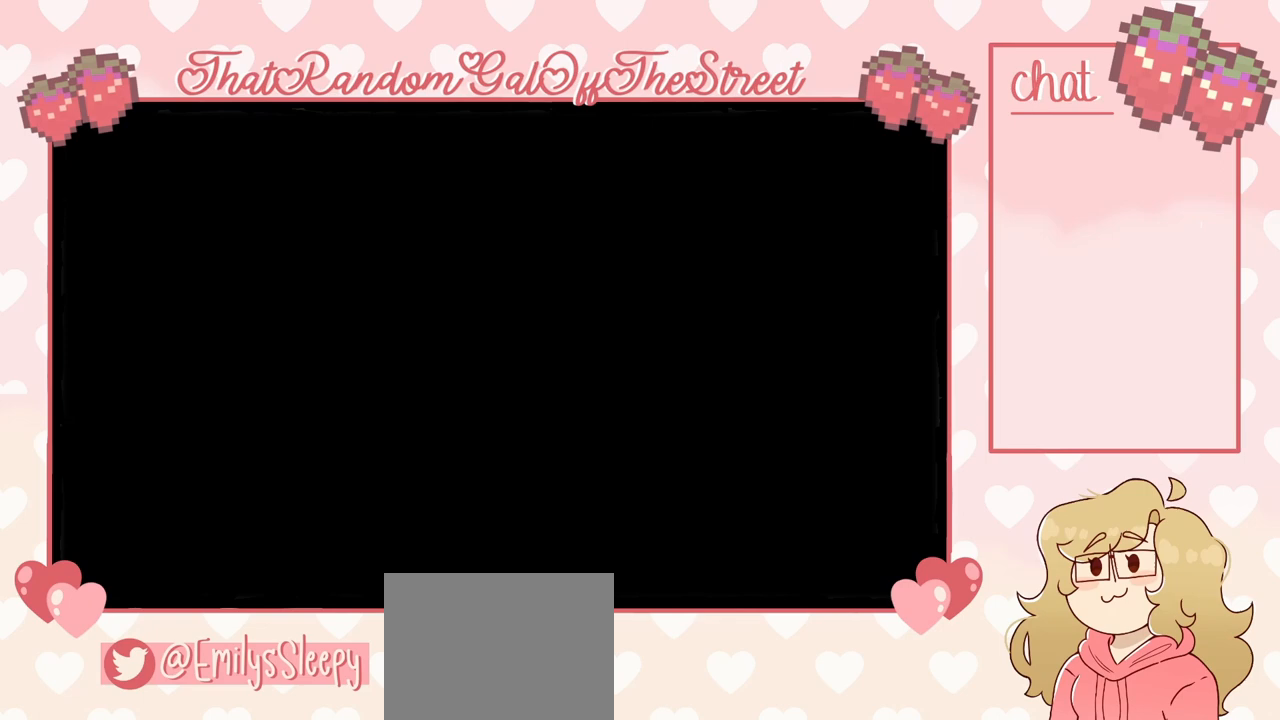
{"buttons": [], "left_stick": "center", "right_stick": "center", "events": []}
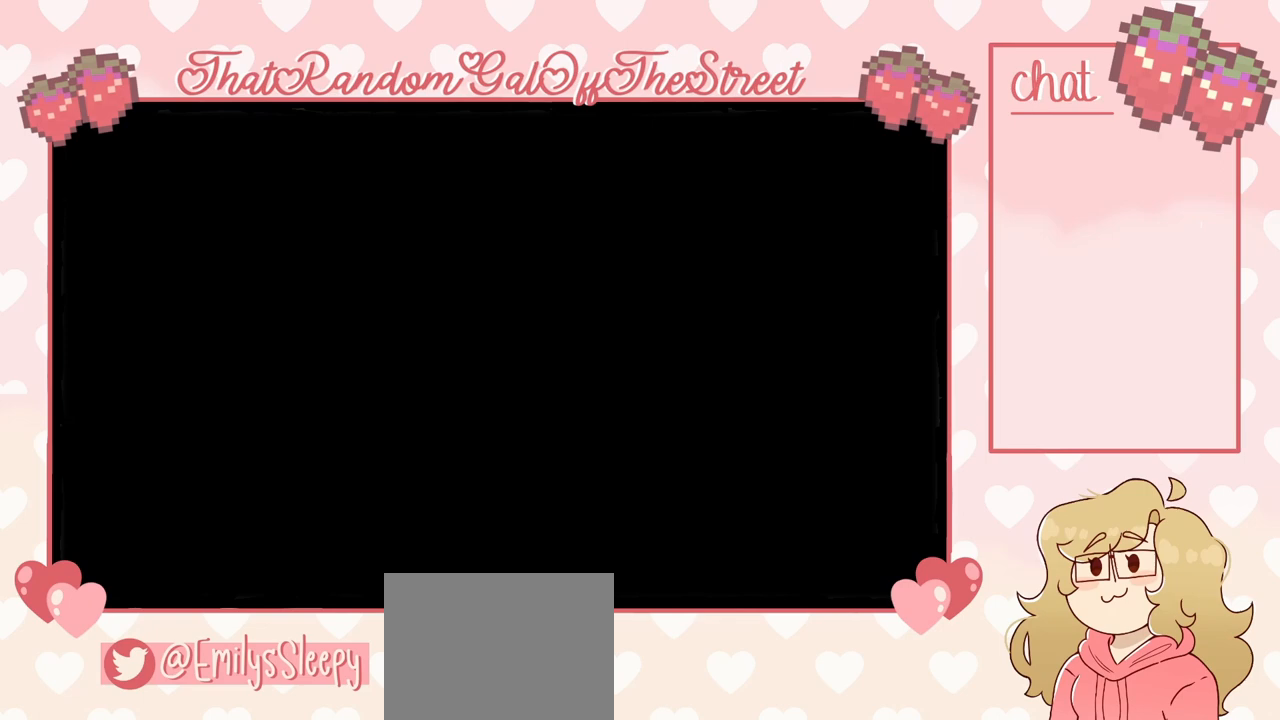
{"buttons": [], "left_stick": "center", "right_stick": "center", "events": []}
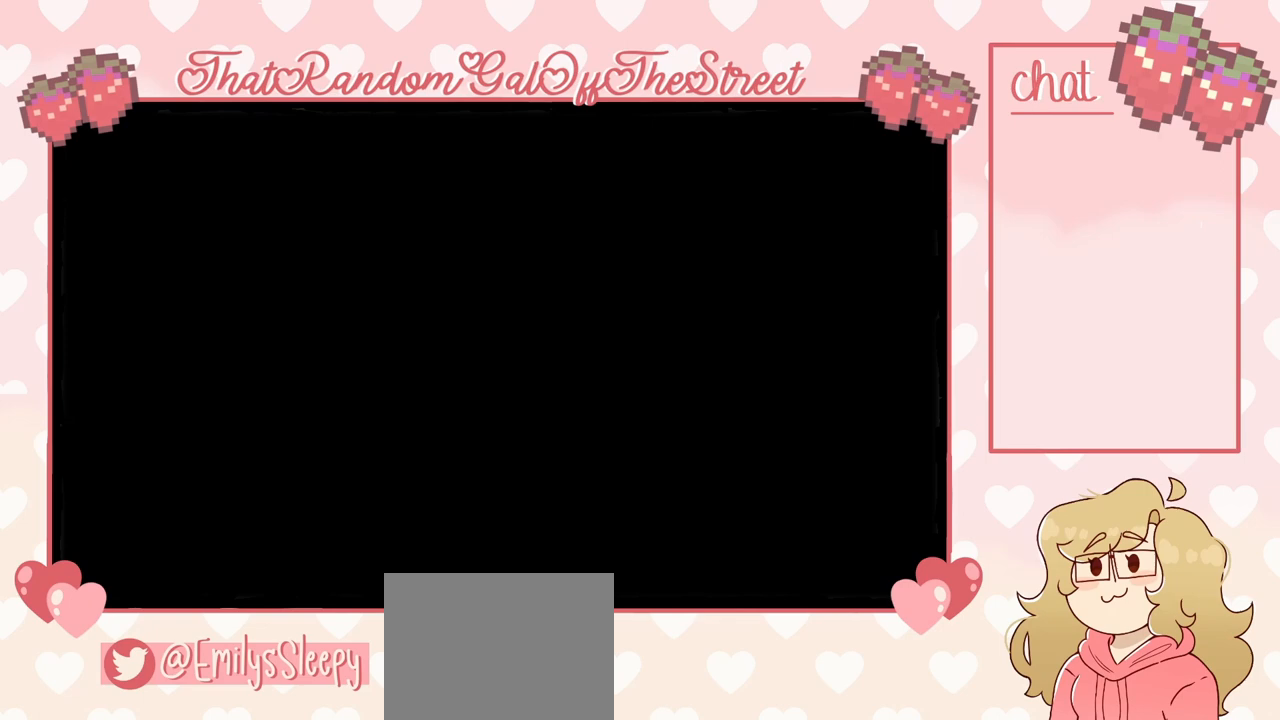
{"buttons": [], "left_stick": "center", "right_stick": "center", "events": []}
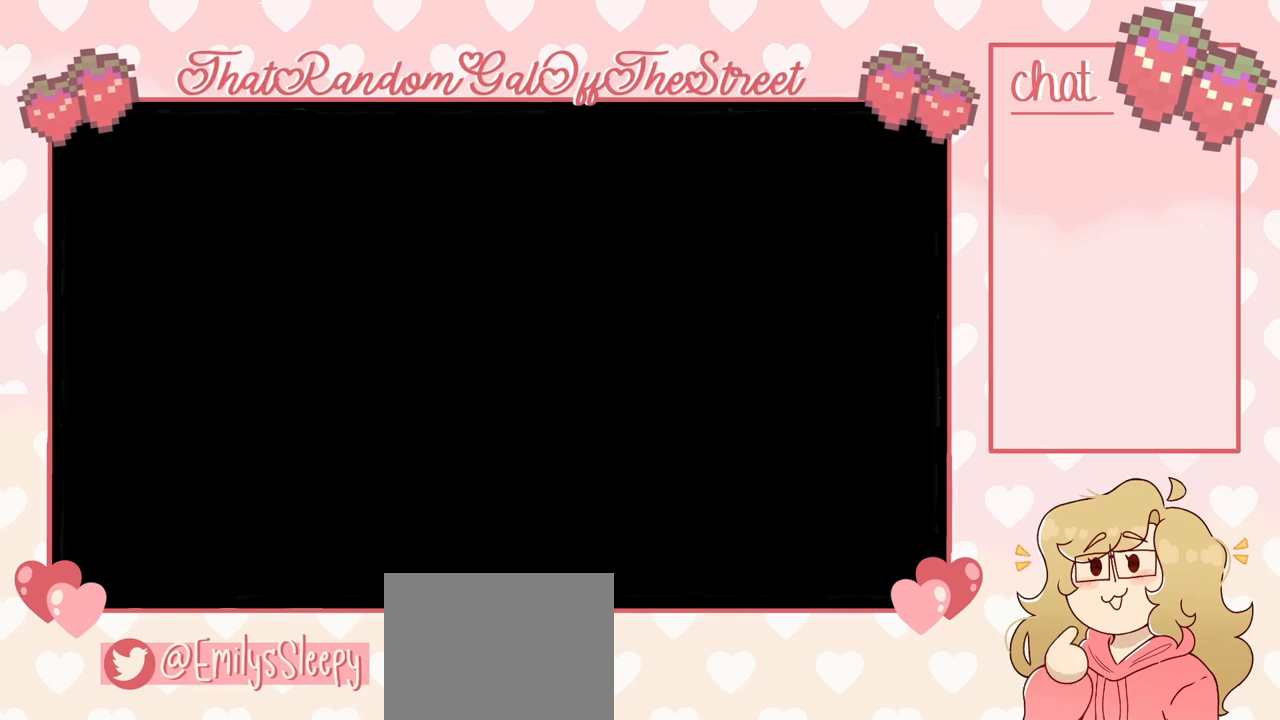
{"buttons": [], "left_stick": "center", "right_stick": "center", "events": []}
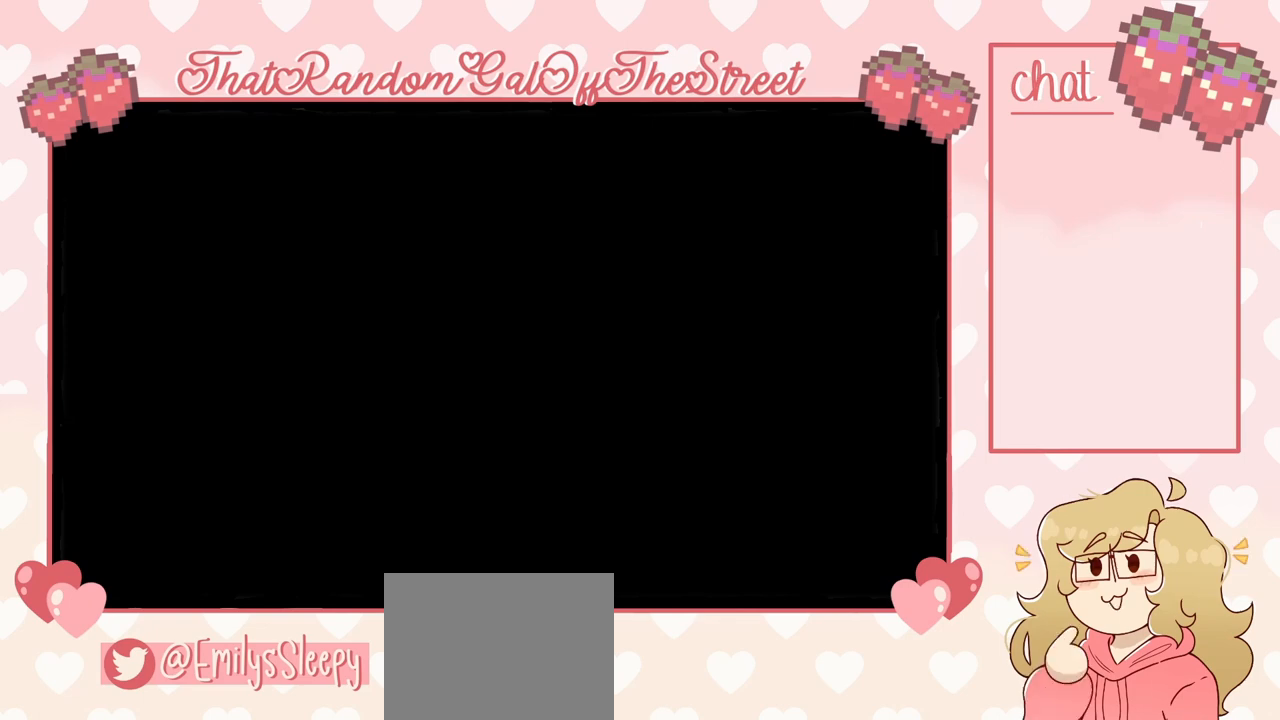
{"buttons": [], "left_stick": "center", "right_stick": "center", "events": []}
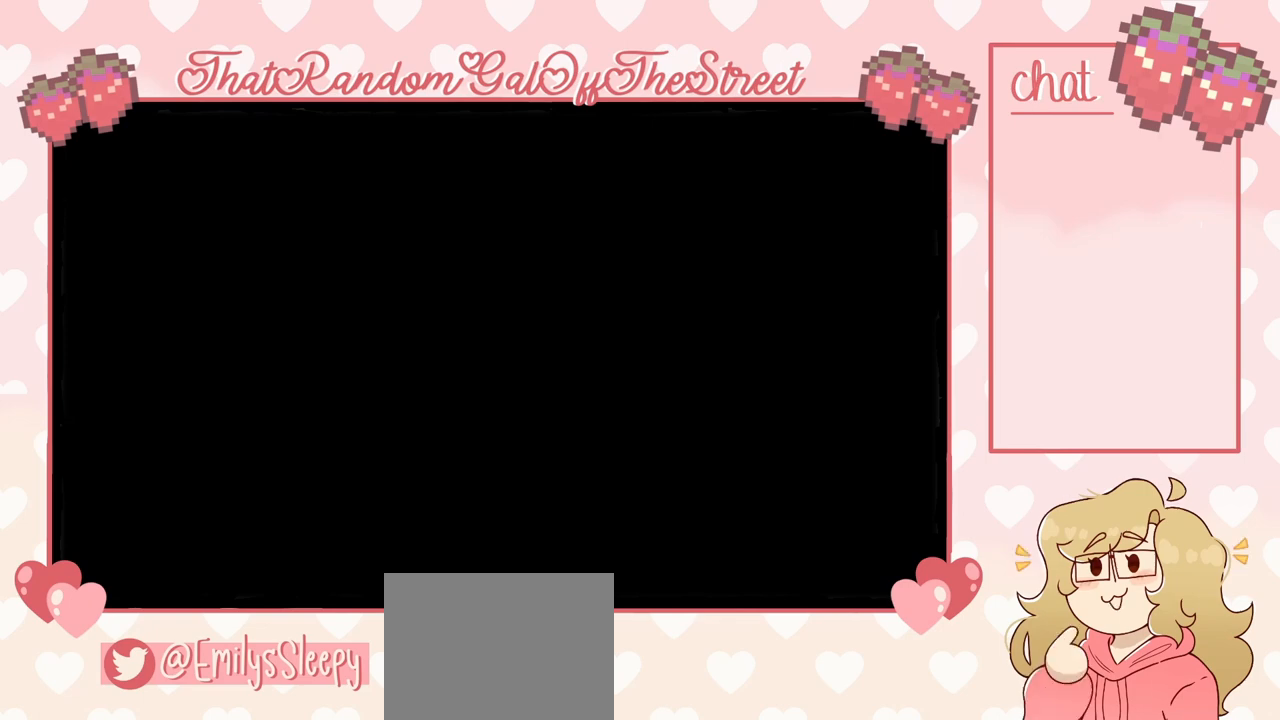
{"buttons": [], "left_stick": "center", "right_stick": "center", "events": []}
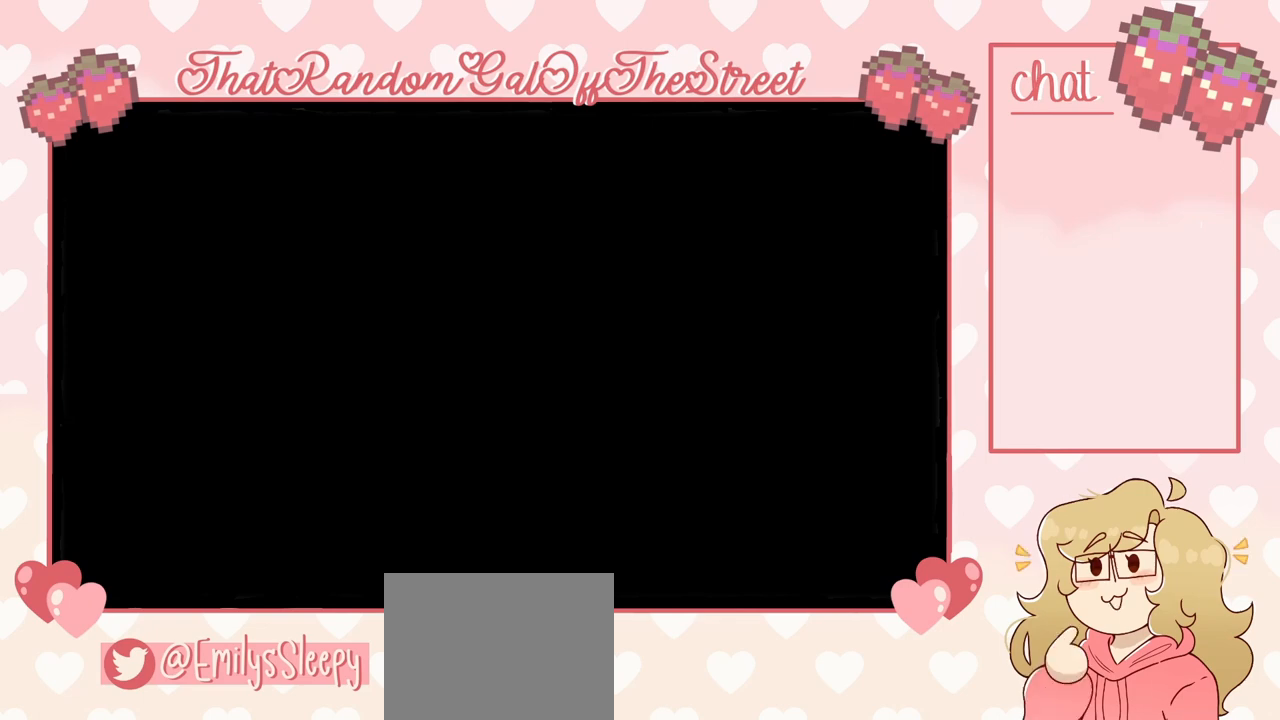
{"buttons": [], "left_stick": "center", "right_stick": "center", "events": []}
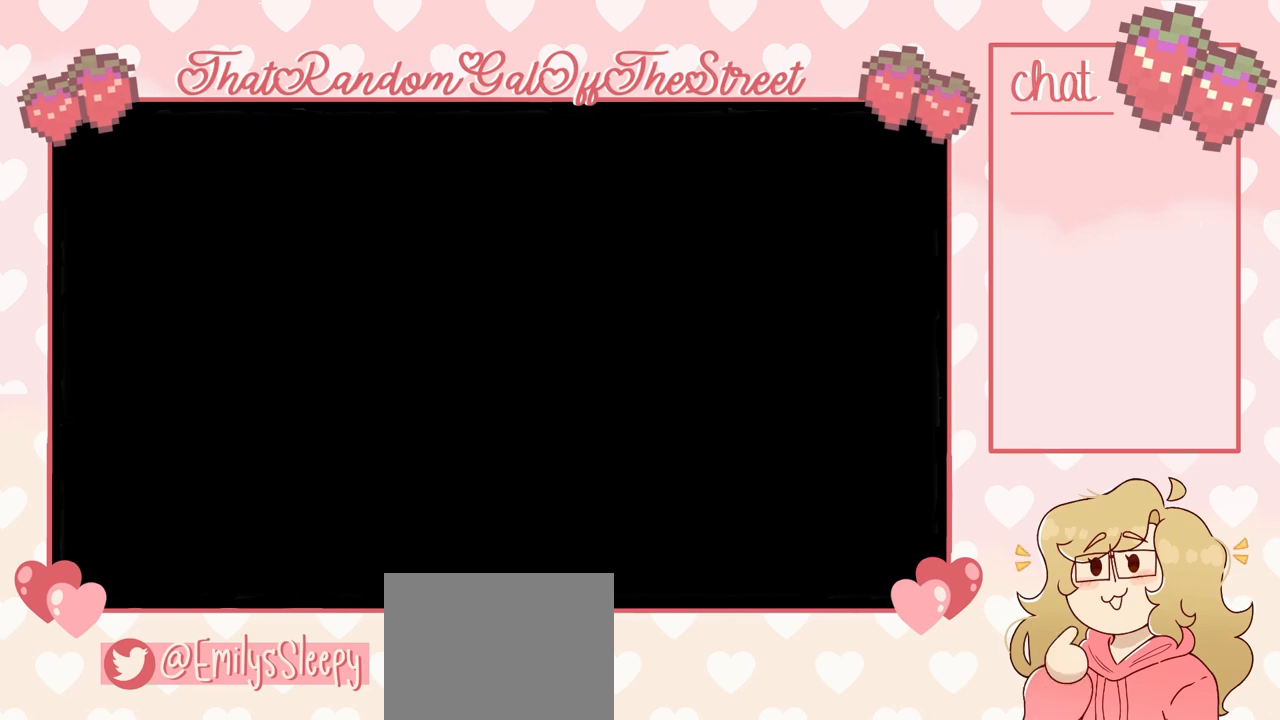
{"buttons": [], "left_stick": "center", "right_stick": "center", "events": []}
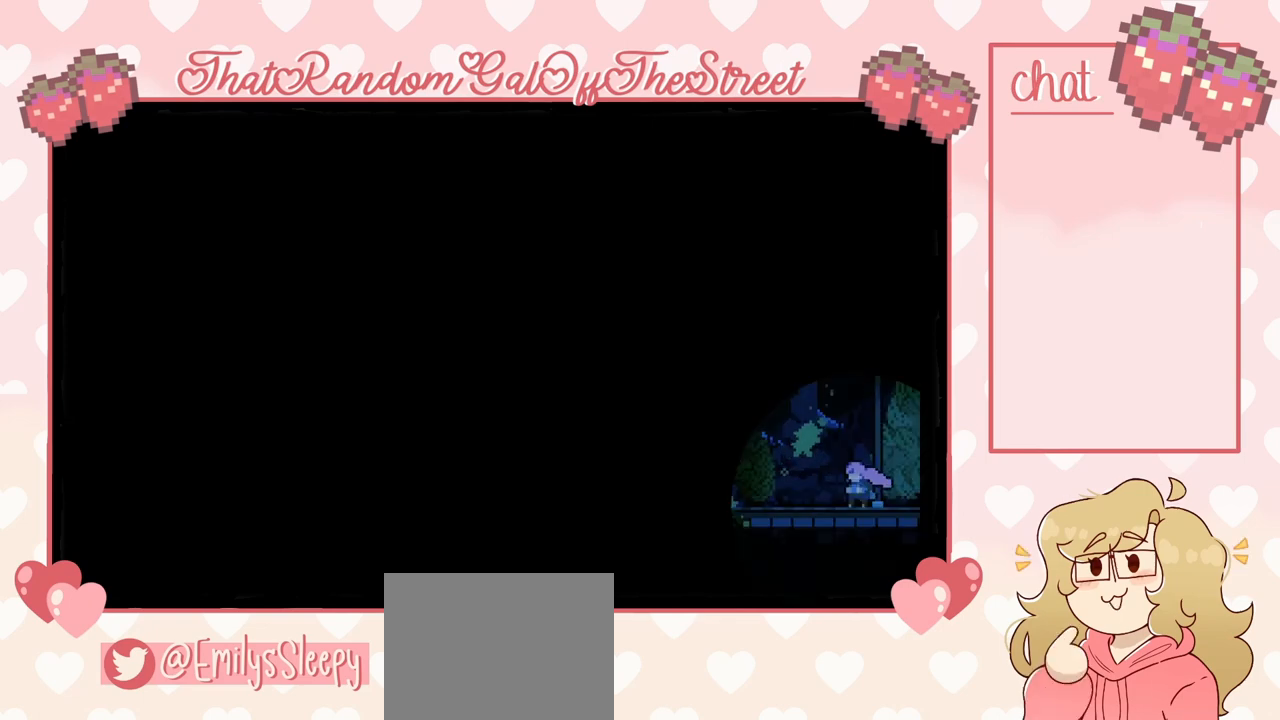
{"buttons": [], "left_stick": "left", "right_stick": "center", "events": [[367, "left_stick", "left"]]}
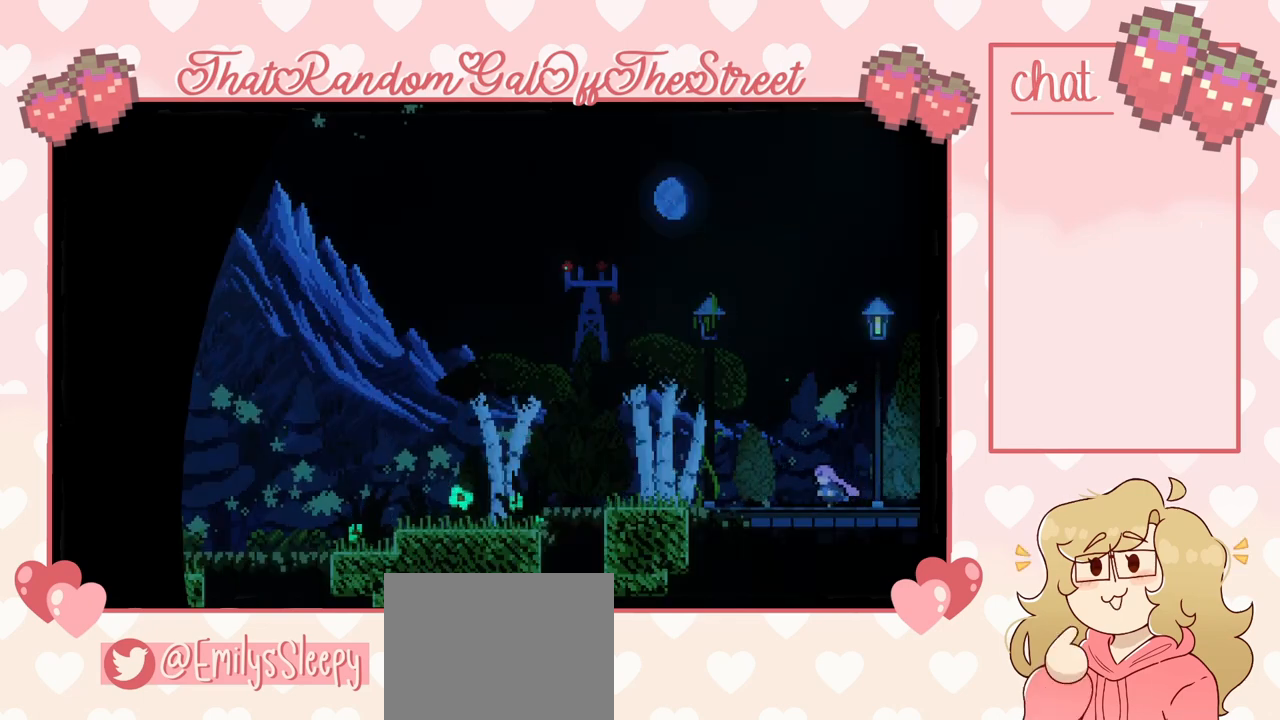
{"buttons": ["A"], "left_stick": "left", "right_stick": "center", "events": [[33, "A", "down"], [133, "A", "up"], [500, "A", "down"]]}
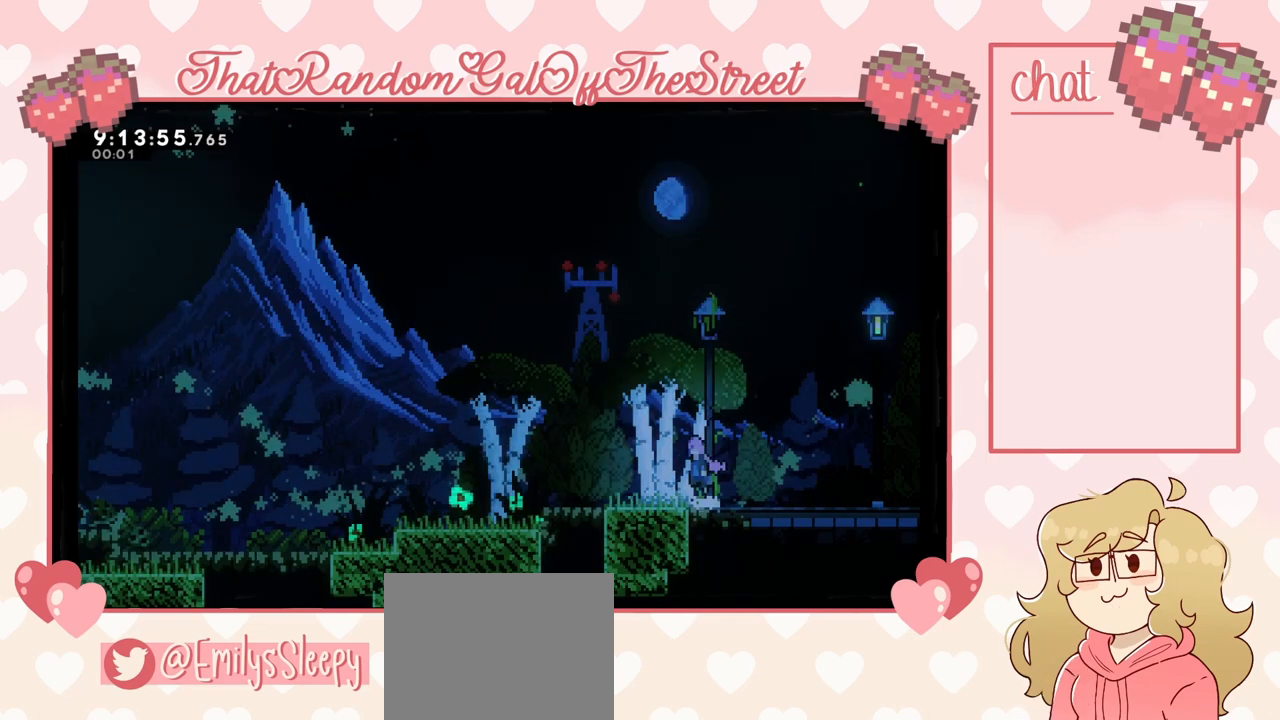
{"buttons": ["A"], "left_stick": "left", "right_stick": "center", "events": [[100, "A", "up"], [400, "A", "down"]]}
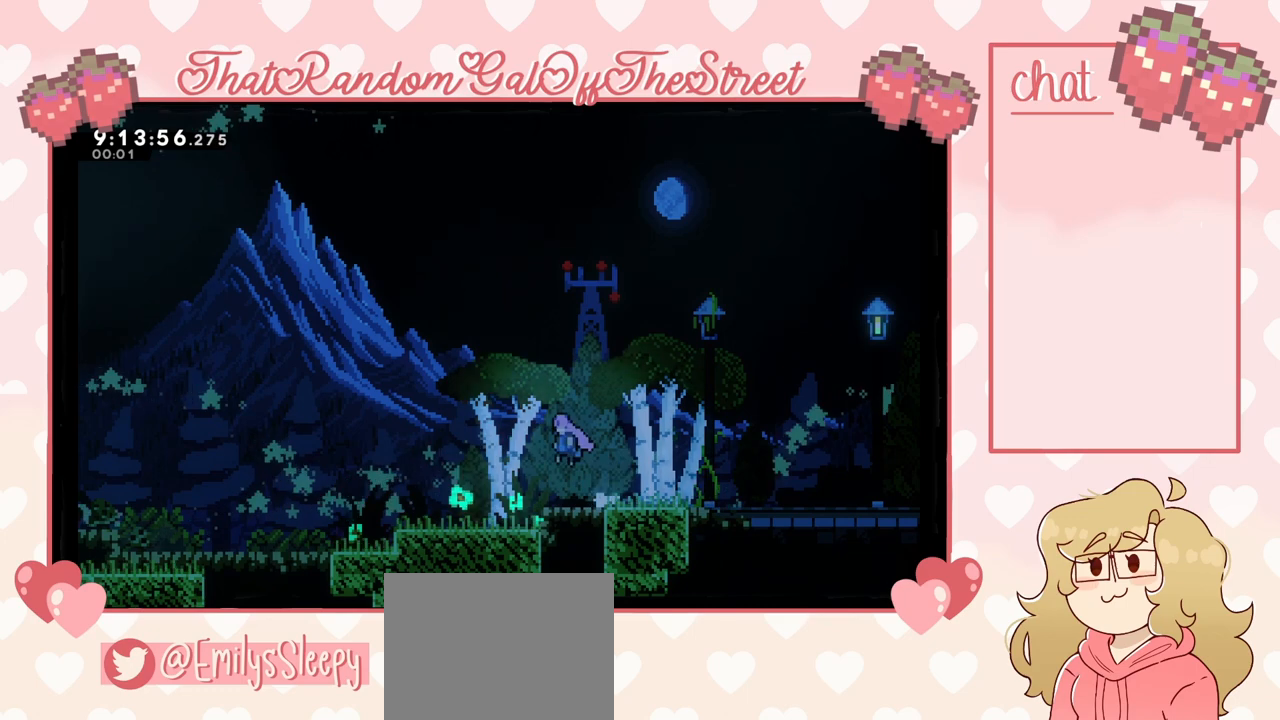
{"buttons": [], "left_stick": "left", "right_stick": "center", "events": [[67, "A", "up"]]}
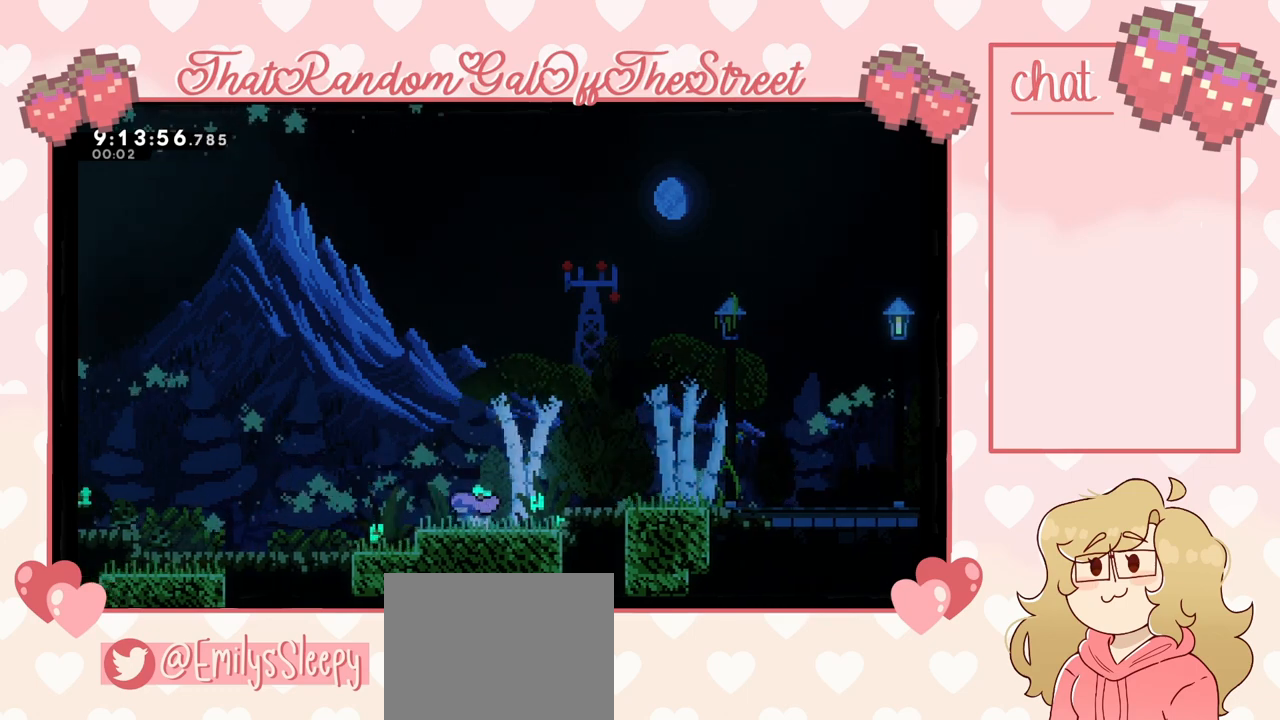
{"buttons": ["A"], "left_stick": "down-left", "right_stick": "center", "events": [[100, "A", "down"], [167, "A", "up"], [233, "left_stick", "down-left"], [333, "X", "down"], [400, "X", "up"], [500, "A", "down"]]}
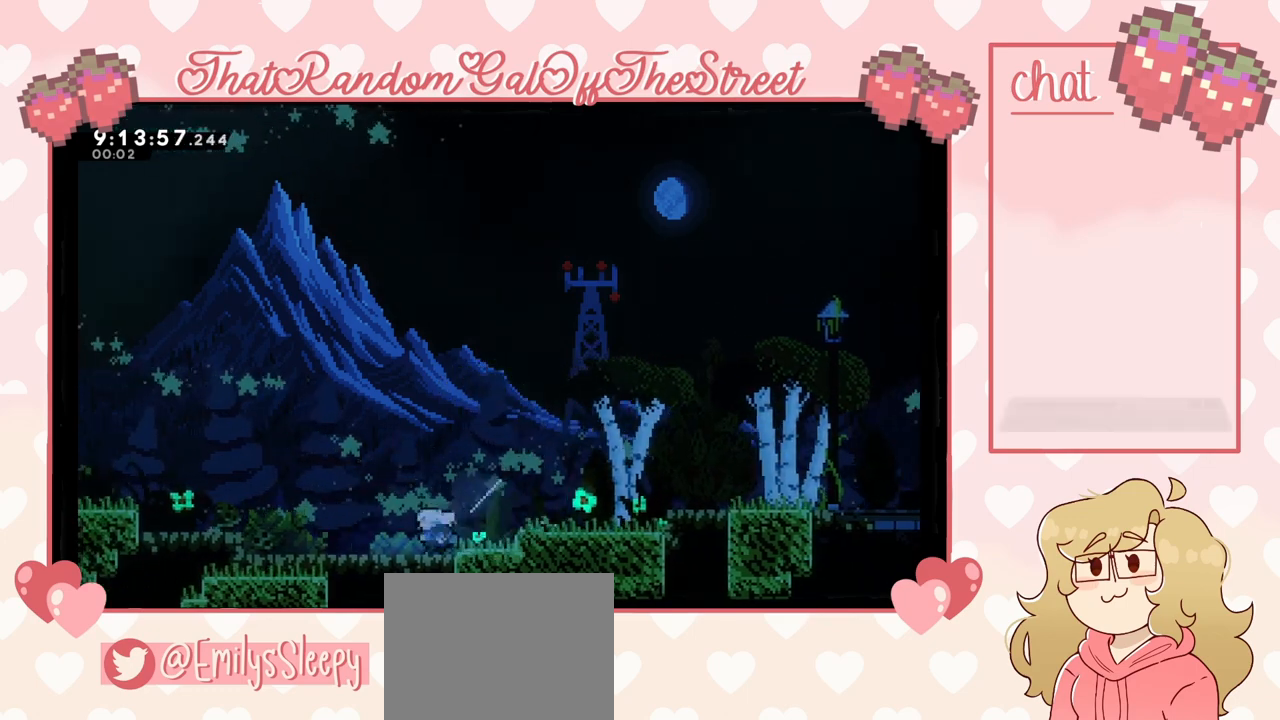
{"buttons": ["A", "L2"], "left_stick": "left", "right_stick": "center", "events": [[100, "left_stick", "left"], [333, "A", "up"], [333, "L2", "down"], [400, "A", "down"]]}
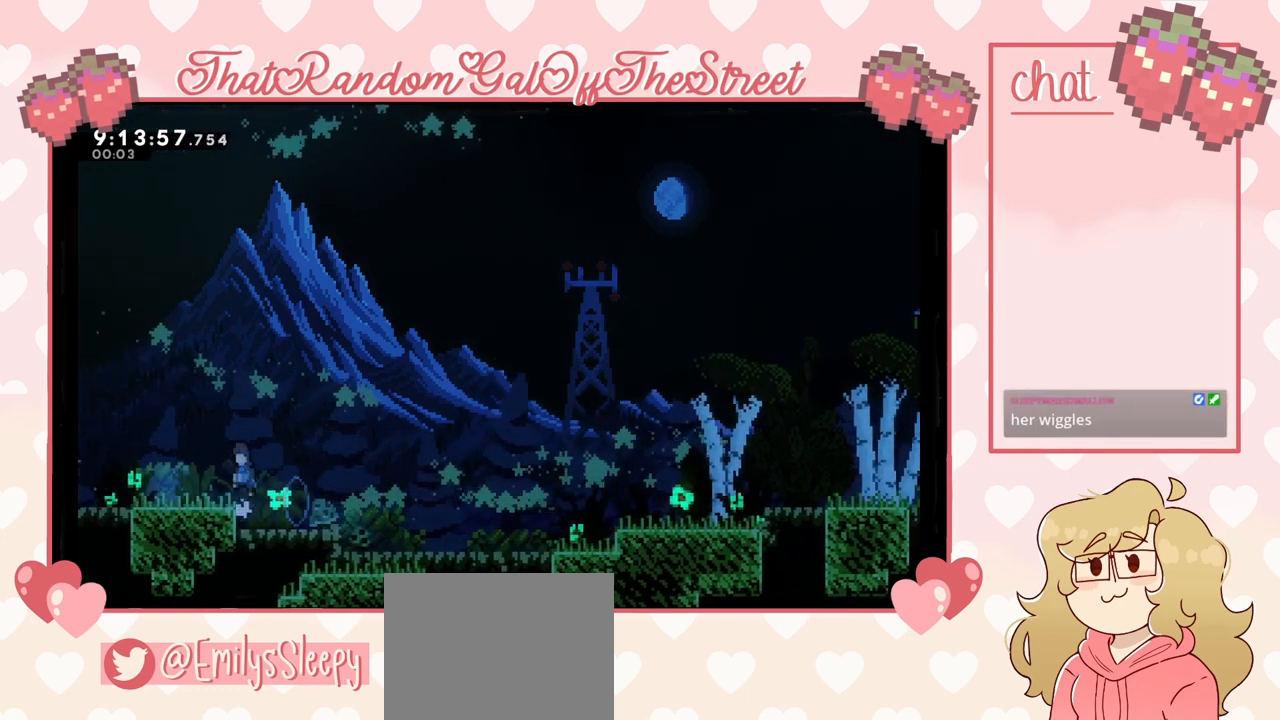
{"buttons": [], "left_stick": "left", "right_stick": "center", "events": [[267, "A", "up"], [267, "L2", "up"]]}
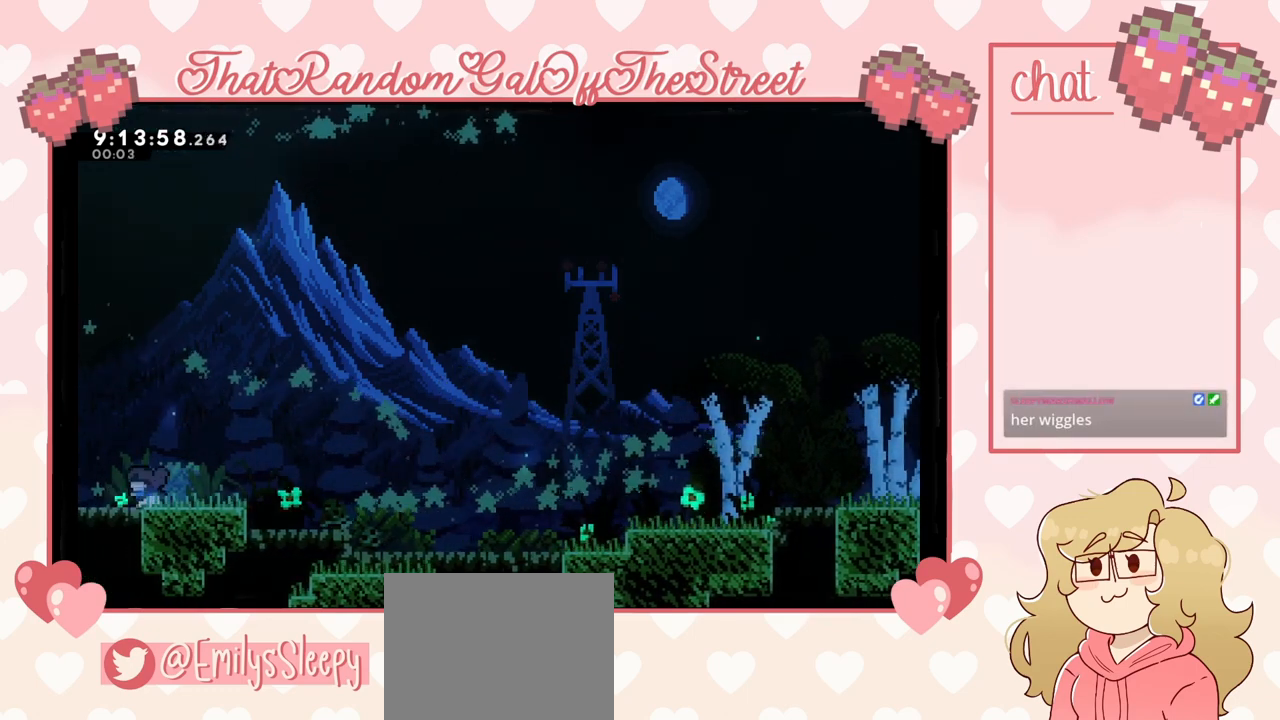
{"buttons": ["A"], "left_stick": "left", "right_stick": "center", "events": [[67, "X", "down"], [200, "A", "down"], [200, "X", "up"]]}
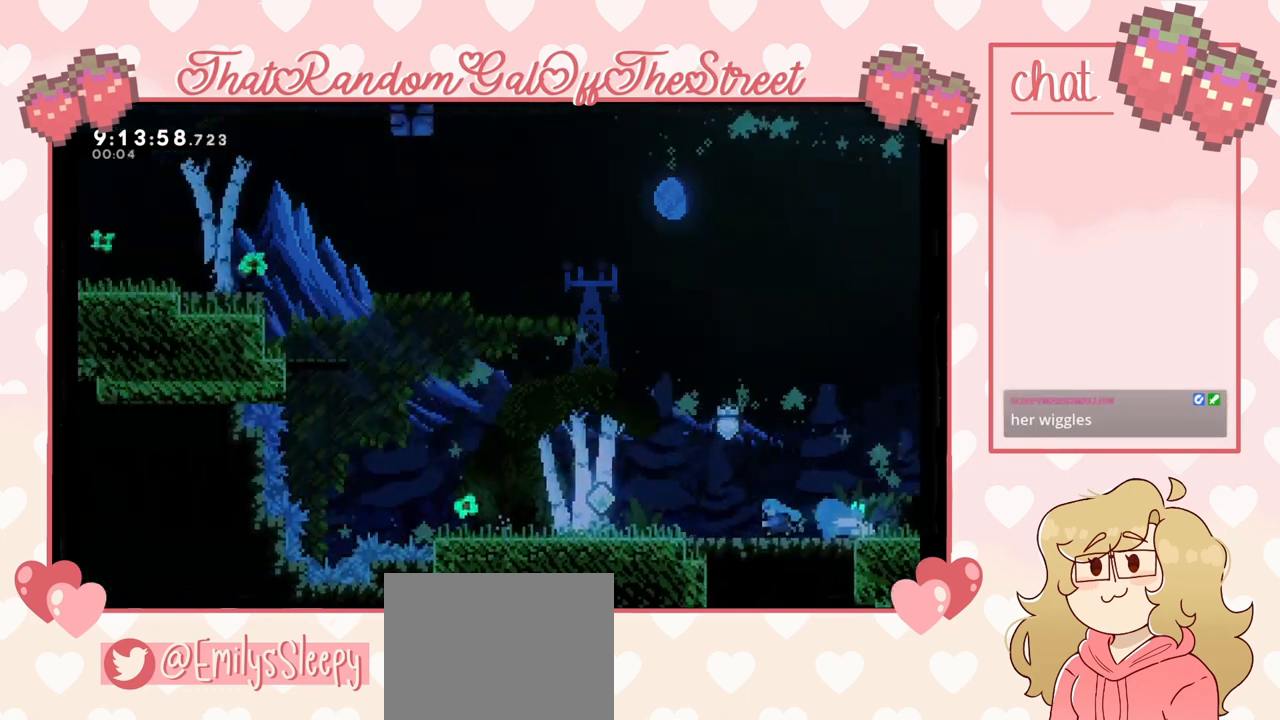
{"buttons": [], "left_stick": "left", "right_stick": "center", "events": [[67, "A", "up"]]}
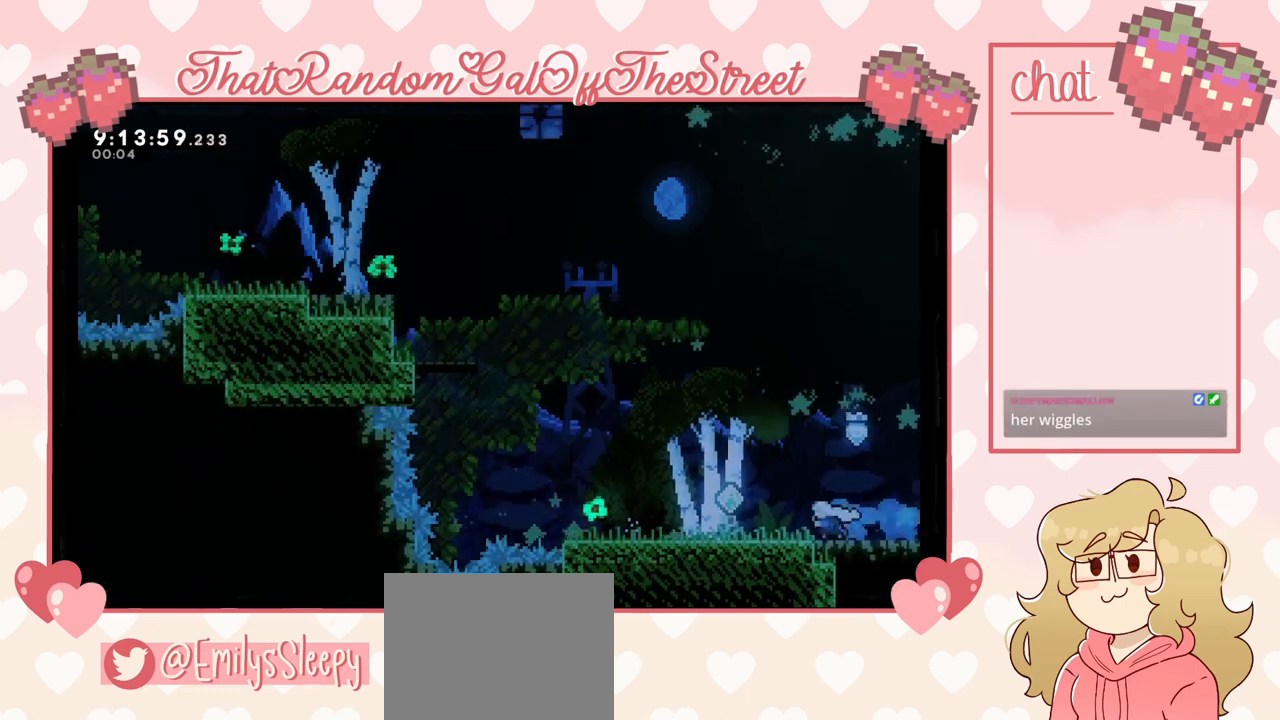
{"buttons": ["A"], "left_stick": "center", "right_stick": "center", "events": [[33, "A", "down"], [133, "left_stick", "right"], [333, "left_stick", "center"]]}
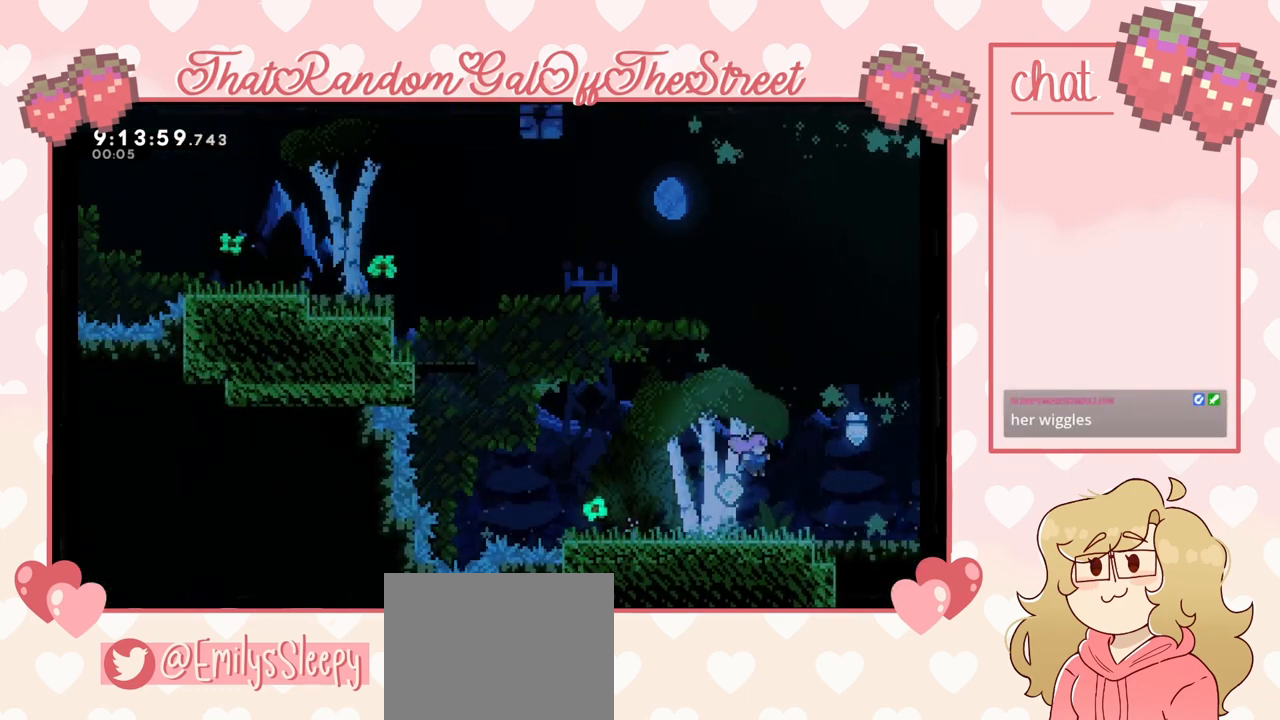
{"buttons": [], "left_stick": "left", "right_stick": "center", "events": [[33, "left_stick", "left"], [100, "A", "up"]]}
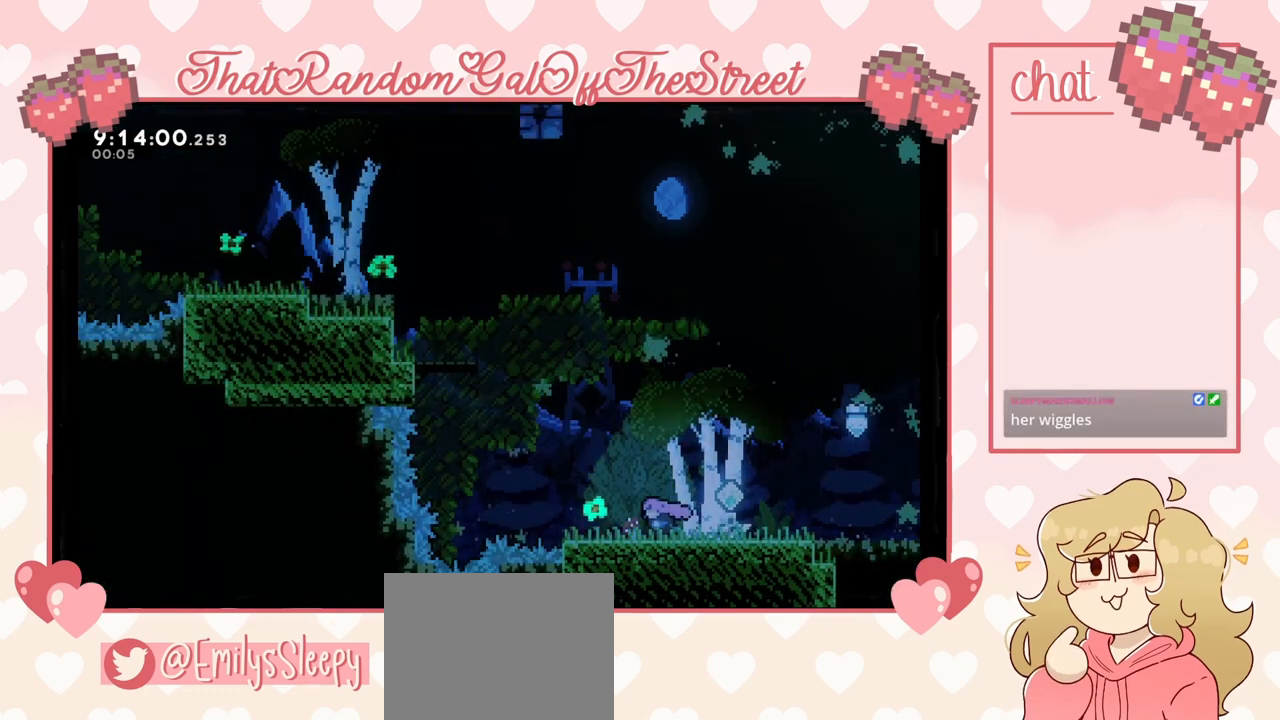
{"buttons": [], "left_stick": "up-left", "right_stick": "center", "events": [[200, "A", "down"], [267, "left_stick", "up-left"], [467, "A", "up"]]}
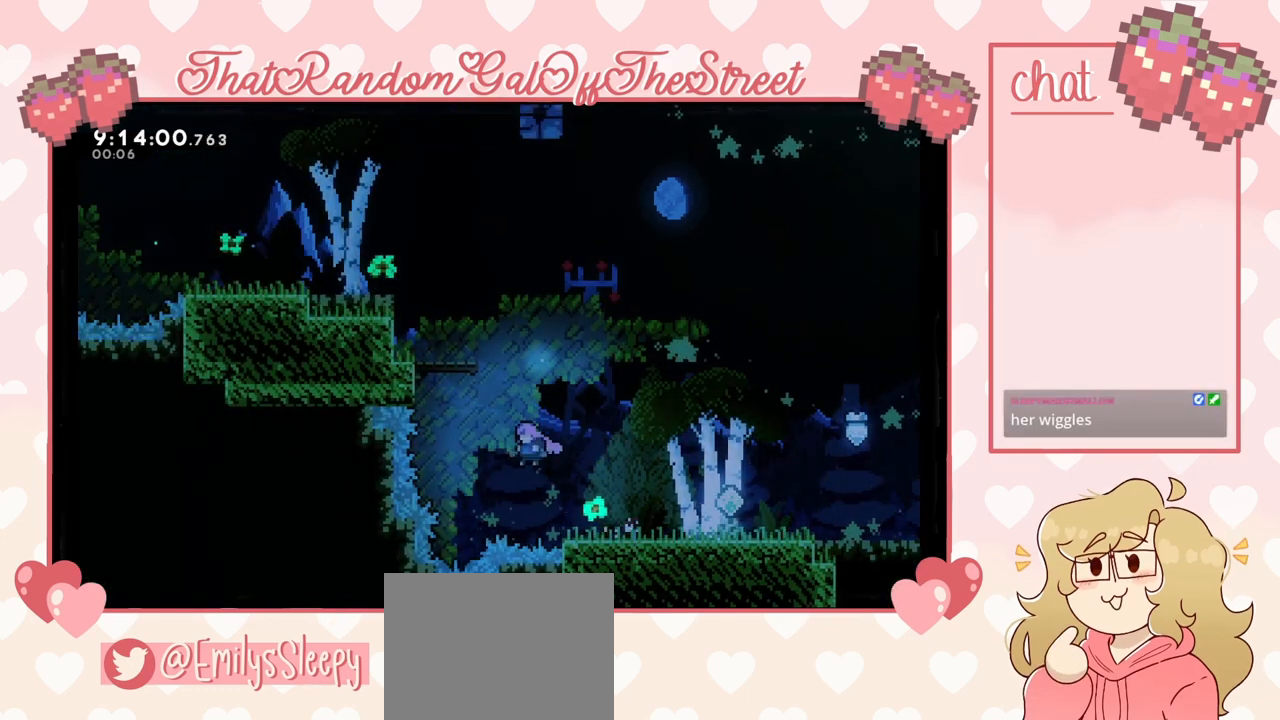
{"buttons": ["A", "L2"], "left_stick": "up-left", "right_stick": "center", "events": [[33, "X", "down"], [367, "L2", "down"], [367, "X", "up"], [467, "A", "down"]]}
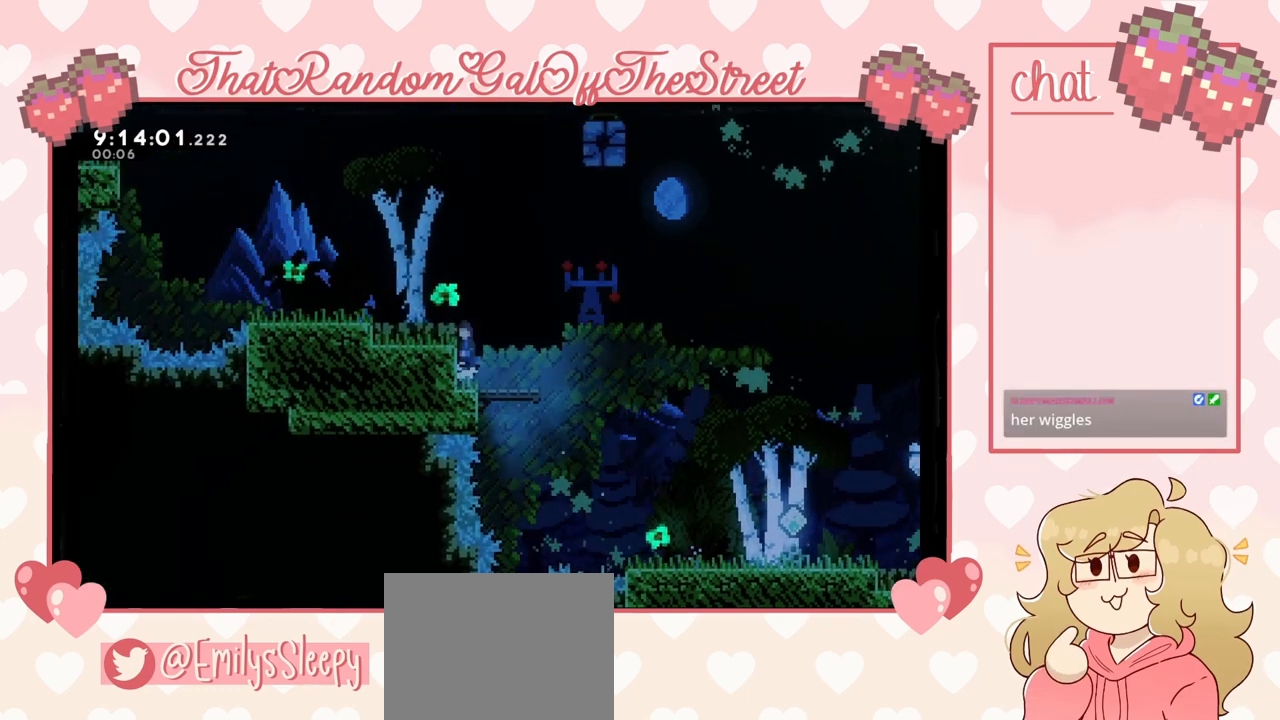
{"buttons": ["A"], "left_stick": "up-left", "right_stick": "center", "events": [[200, "L2", "up"], [233, "A", "up"], [433, "A", "down"]]}
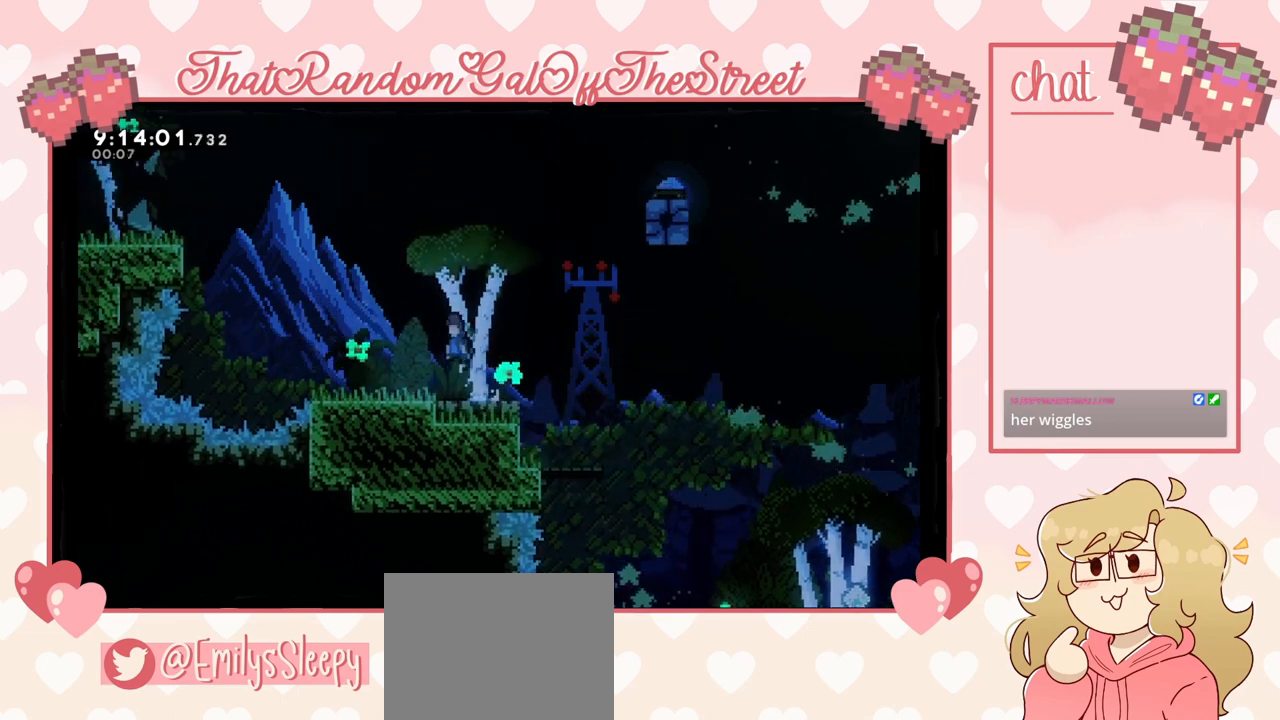
{"buttons": ["A"], "left_stick": "up-left", "right_stick": "center", "events": [[200, "A", "up"], [433, "A", "down"]]}